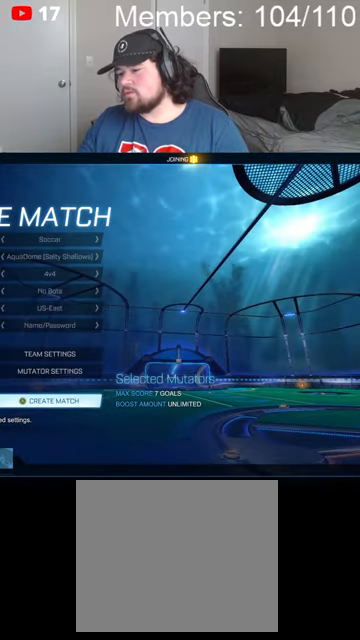
Gameplay with a controller (Xbox layout); each line is a JSON object with the inputs held at the frame after it. "events" lists button and stick changes between this image and that frame as [ms after this image, input, new state], when the widget could be followed in between.
{"buttons": [], "left_stick": "center", "right_stick": "center", "events": []}
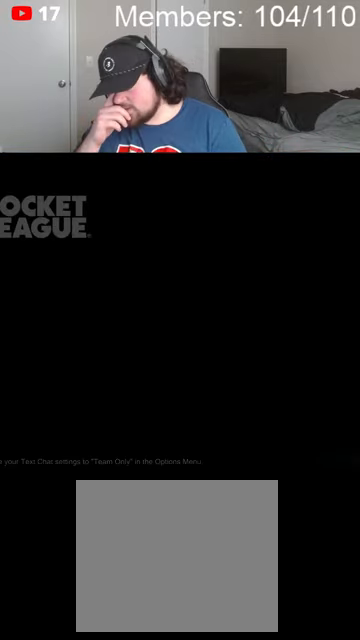
{"buttons": [], "left_stick": "center", "right_stick": "center", "events": []}
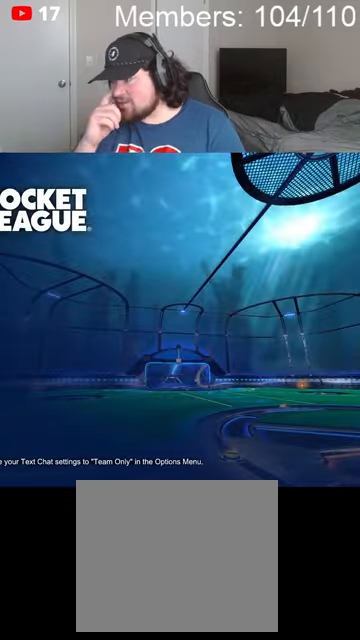
{"buttons": [], "left_stick": "center", "right_stick": "center", "events": []}
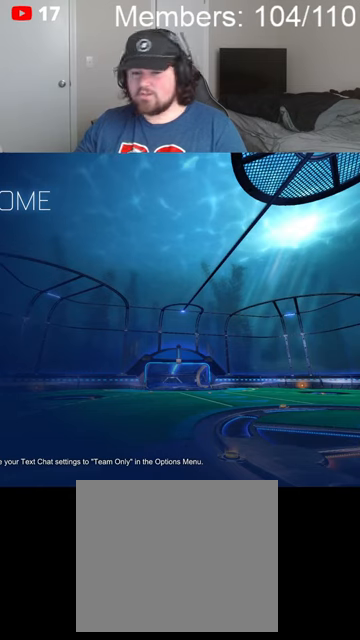
{"buttons": [], "left_stick": "center", "right_stick": "center", "events": []}
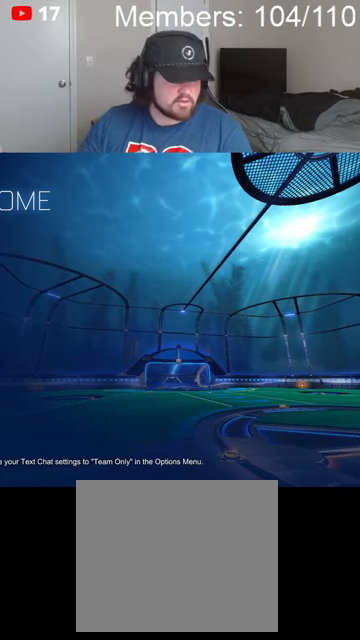
{"buttons": [], "left_stick": "center", "right_stick": "center", "events": []}
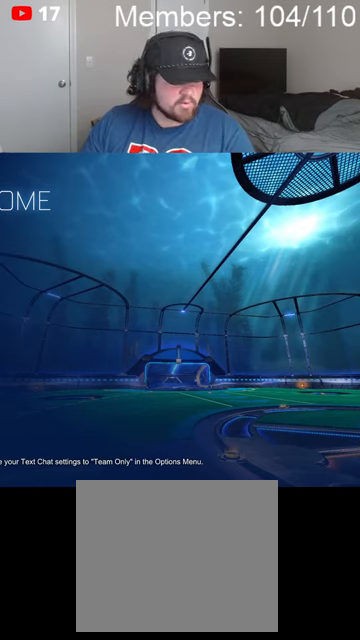
{"buttons": [], "left_stick": "center", "right_stick": "center", "events": []}
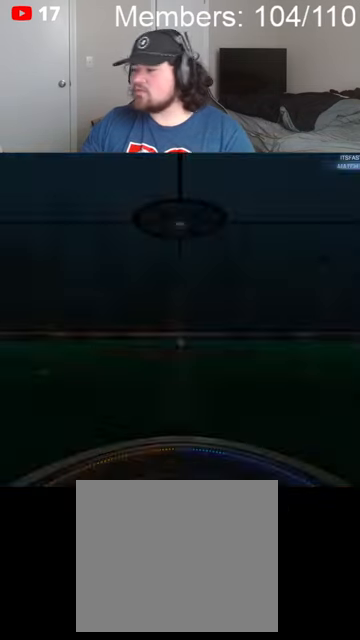
{"buttons": [], "left_stick": "center", "right_stick": "center", "events": []}
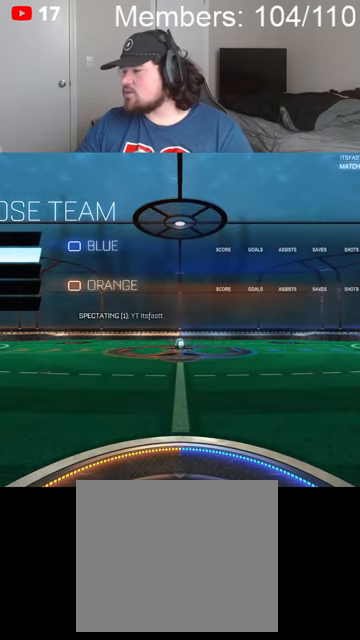
{"buttons": [], "left_stick": "center", "right_stick": "center", "events": []}
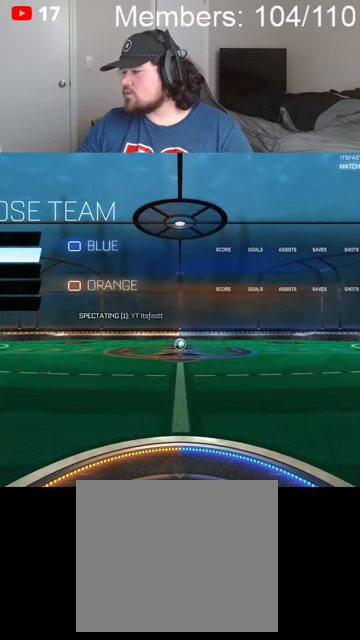
{"buttons": [], "left_stick": "center", "right_stick": "center", "events": []}
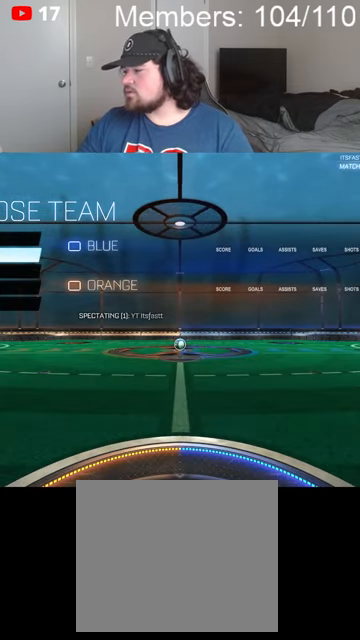
{"buttons": [], "left_stick": "center", "right_stick": "center", "events": [[134, "A", "down"], [300, "A", "up"]]}
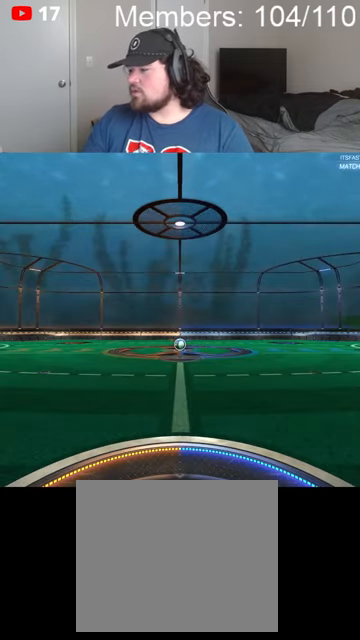
{"buttons": ["B", "R2"], "left_stick": "center", "right_stick": "center", "events": [[300, "B", "down"], [334, "R2", "down"]]}
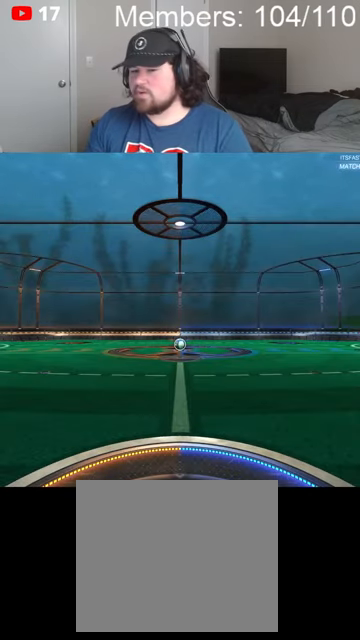
{"buttons": ["A", "X", "R2"], "left_stick": "center", "right_stick": "center", "events": [[134, "B", "up"], [234, "A", "down"], [234, "X", "down"]]}
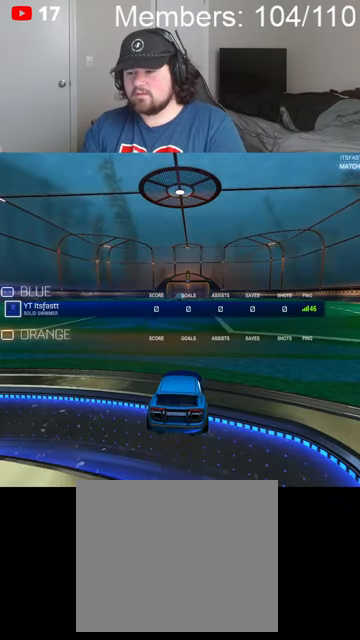
{"buttons": ["B", "R2"], "left_stick": "center", "right_stick": "center", "events": [[67, "X", "up"], [100, "A", "up"], [234, "B", "down"]]}
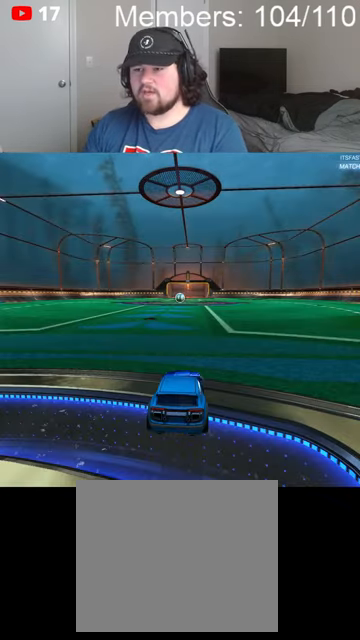
{"buttons": ["B", "R2"], "left_stick": "center", "right_stick": "center", "events": []}
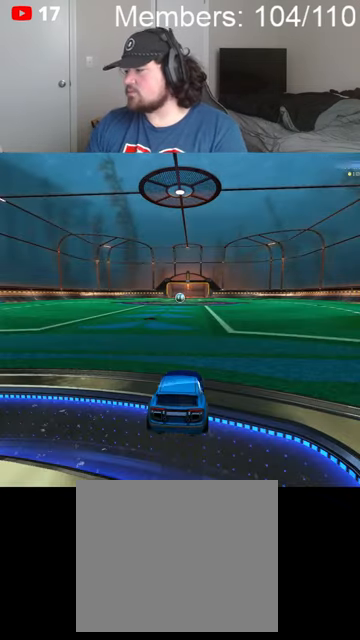
{"buttons": ["B", "R2"], "left_stick": "center", "right_stick": "center", "events": []}
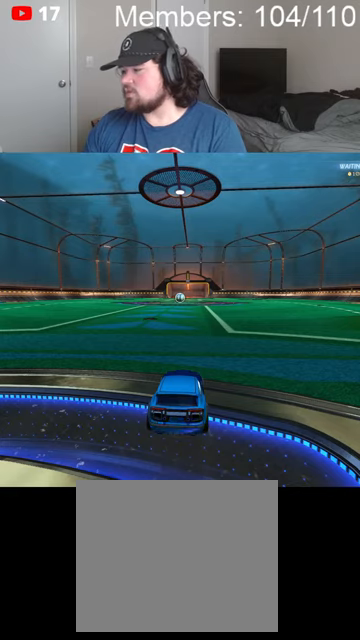
{"buttons": ["B", "R2"], "left_stick": "center", "right_stick": "center", "events": []}
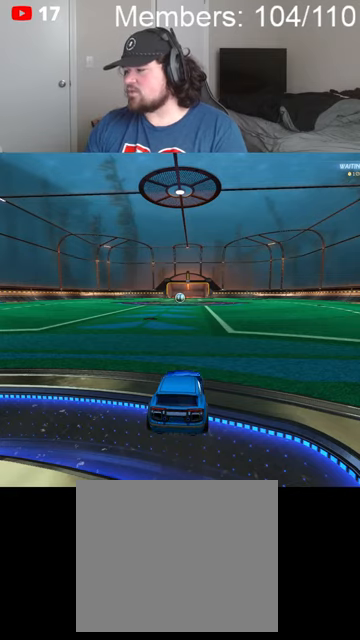
{"buttons": ["B", "R2"], "left_stick": "center", "right_stick": "center", "events": []}
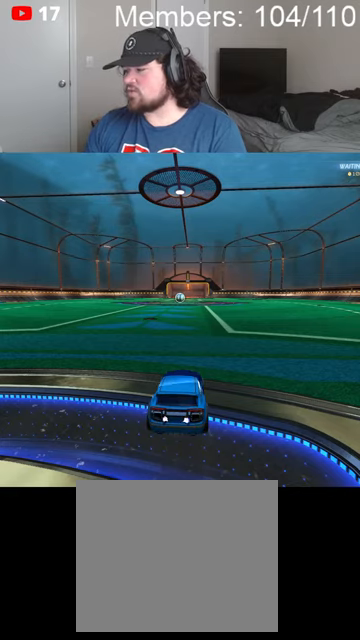
{"buttons": ["B", "R2"], "left_stick": "center", "right_stick": "center", "events": []}
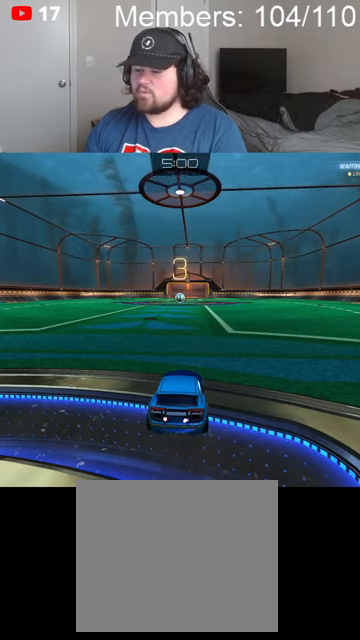
{"buttons": ["B", "R2"], "left_stick": "center", "right_stick": "center", "events": []}
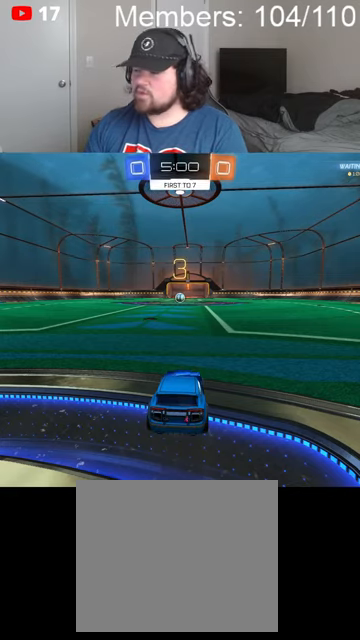
{"buttons": ["B", "R2"], "left_stick": "center", "right_stick": "center", "events": [[67, "left_stick", "left"], [367, "left_stick", "center"]]}
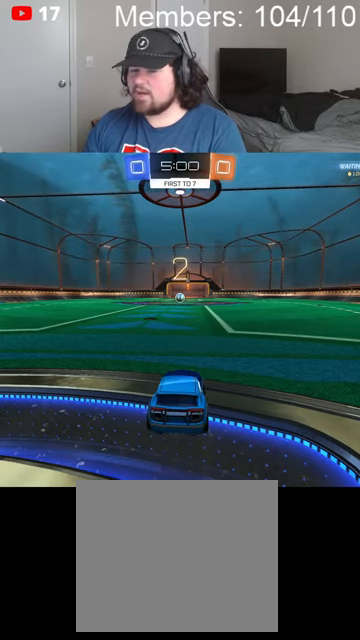
{"buttons": ["B", "R2"], "left_stick": "center", "right_stick": "center", "events": [[134, "L1", "down"], [200, "left_stick", "down"], [334, "L1", "up"], [334, "left_stick", "center"]]}
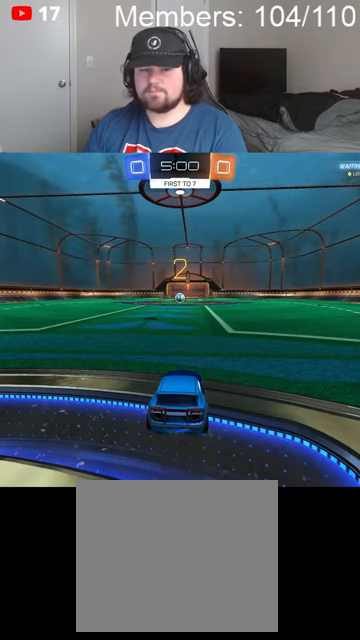
{"buttons": ["B", "L1", "R2"], "left_stick": "left", "right_stick": "center", "events": [[34, "L1", "down"], [67, "left_stick", "left"], [134, "L1", "up"], [267, "L1", "down"], [367, "L1", "up"], [434, "L1", "down"]]}
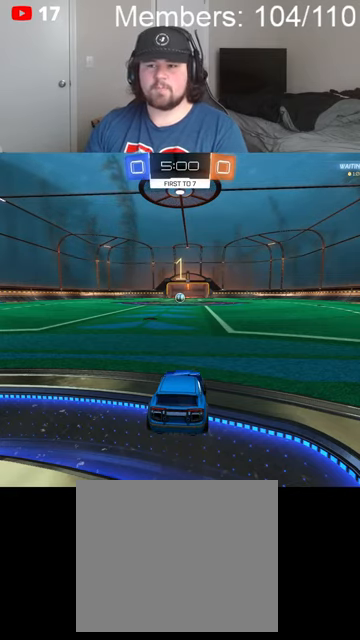
{"buttons": ["B", "R2"], "left_stick": "up-left", "right_stick": "center", "events": [[34, "L1", "up"], [134, "L1", "down"], [267, "L1", "up"], [367, "L1", "down"], [434, "left_stick", "up-left"], [500, "L1", "up"]]}
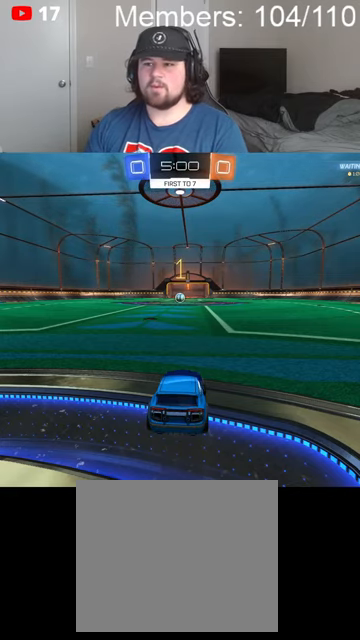
{"buttons": ["B", "R2"], "left_stick": "center", "right_stick": "center", "events": [[67, "left_stick", "center"], [400, "left_stick", "left"], [500, "left_stick", "center"]]}
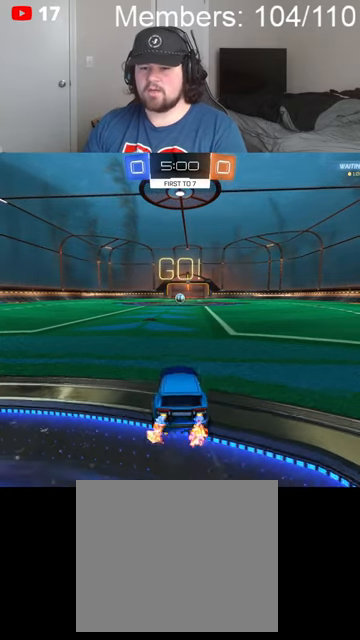
{"buttons": ["A", "B", "L1", "R2"], "left_stick": "left", "right_stick": "center", "events": [[367, "left_stick", "left"], [500, "A", "down"], [500, "L1", "down"]]}
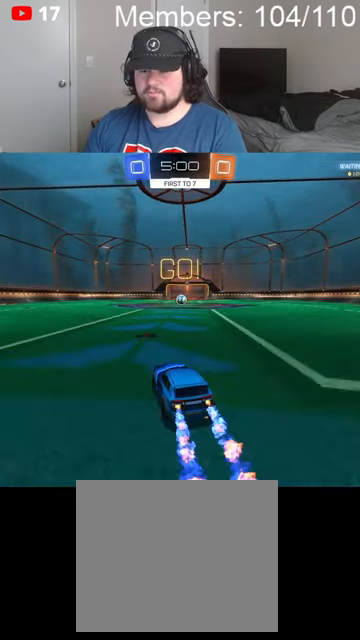
{"buttons": ["B", "R2"], "left_stick": "up-right", "right_stick": "center", "events": [[34, "A", "up"], [34, "left_stick", "right"], [100, "A", "down"], [267, "A", "up"], [267, "left_stick", "up-right"], [367, "L1", "up"]]}
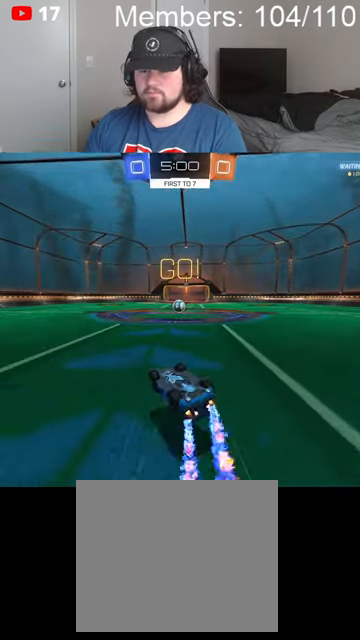
{"buttons": ["R2"], "left_stick": "left", "right_stick": "center", "events": [[300, "B", "up"], [367, "left_stick", "left"]]}
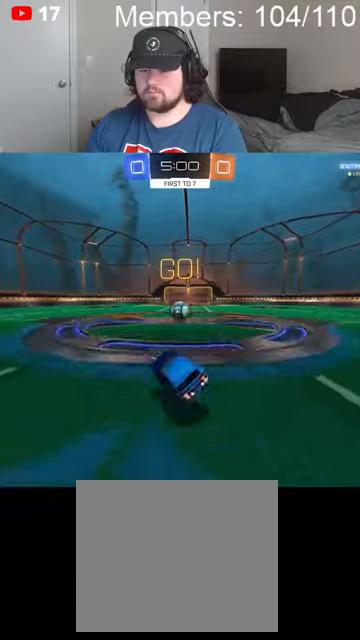
{"buttons": ["B", "L1", "R2"], "left_stick": "left", "right_stick": "center", "events": [[100, "B", "down"], [167, "L1", "down"], [300, "L1", "up"], [367, "L1", "down"]]}